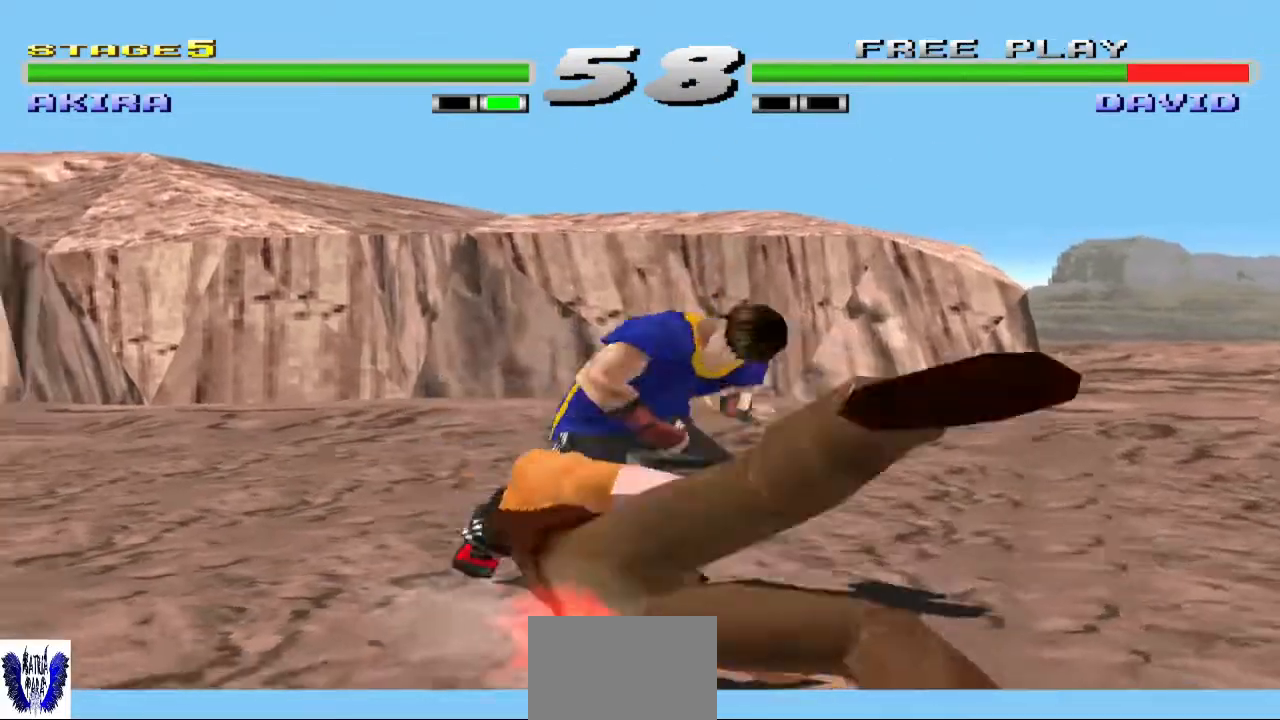
Gameplay with a controller (arcade stick); each line is a JSON object with the inputs held at the frame after it. "events" lists button and stick changes between this image and that frame as [ms after this image, input, new state], when the widget could be followed in between. Not read: L3 R3.
{"buttons": [], "left_stick": "up", "events": [[400, "left_stick", "up"]]}
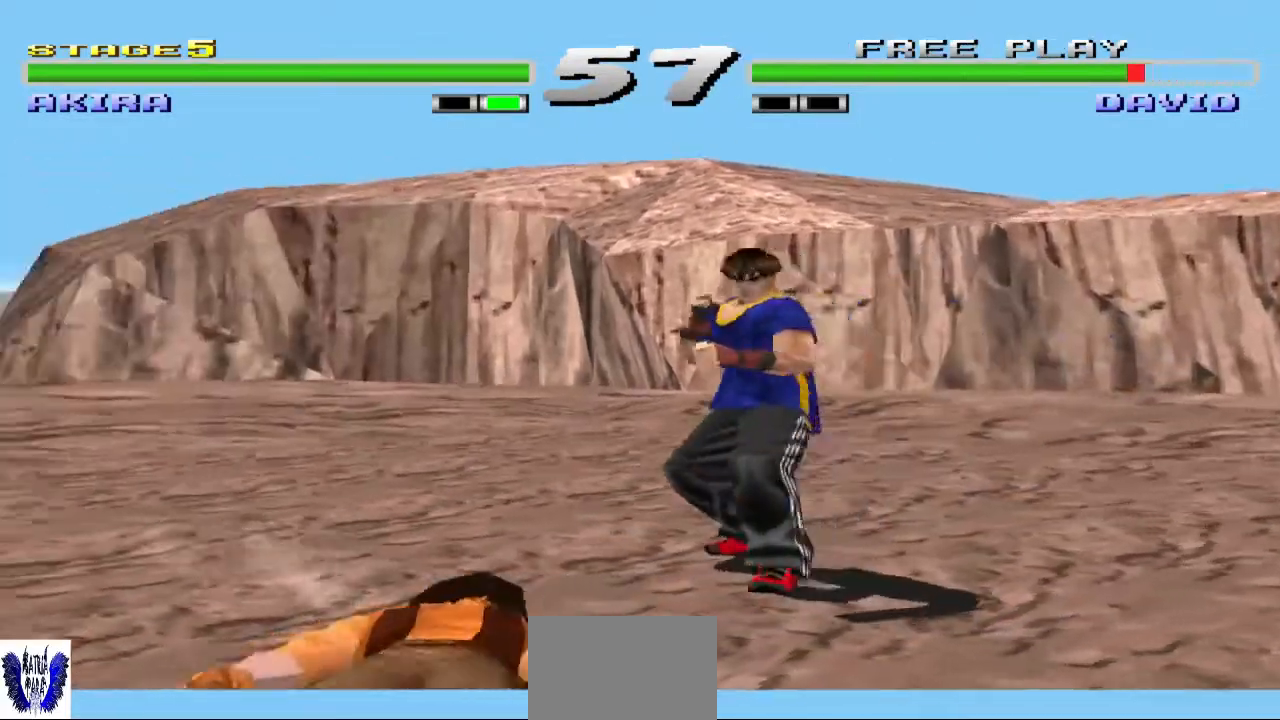
{"buttons": [], "left_stick": "center", "events": [[33, "SQUARE", "down"], [200, "SQUARE", "up"], [300, "left_stick", "center"]]}
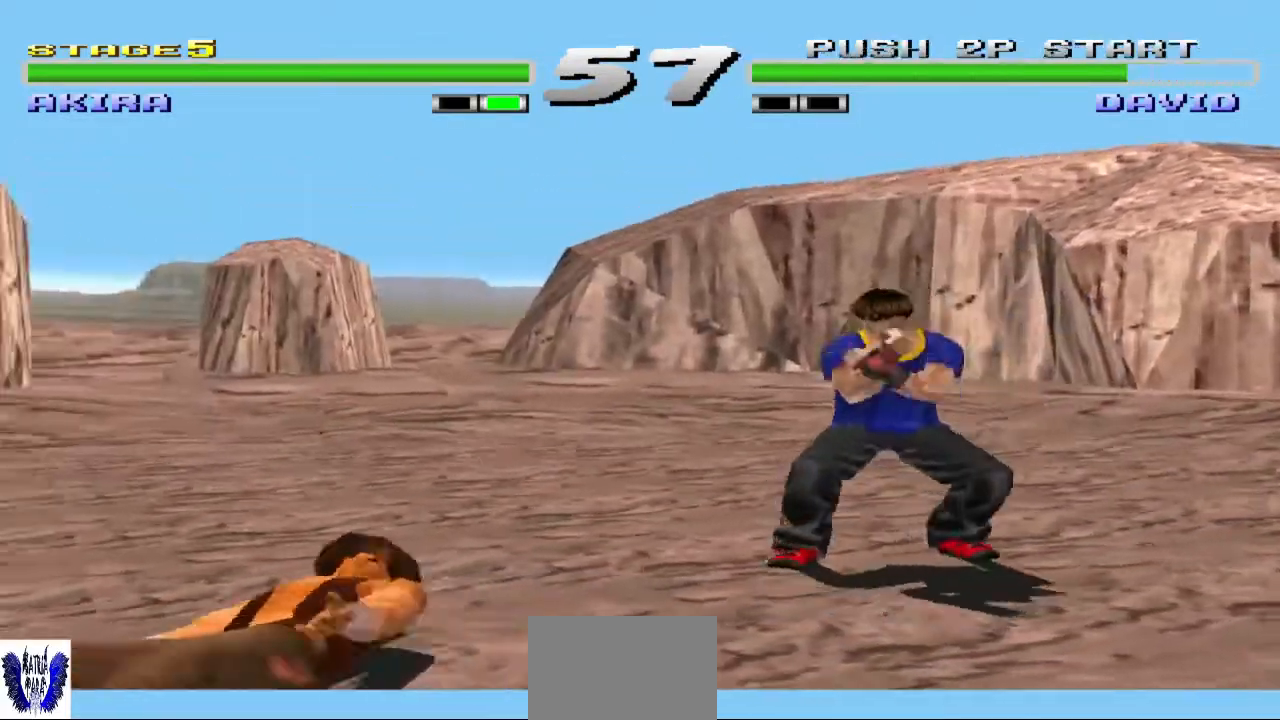
{"buttons": [], "left_stick": "left", "events": [[333, "left_stick", "left"]]}
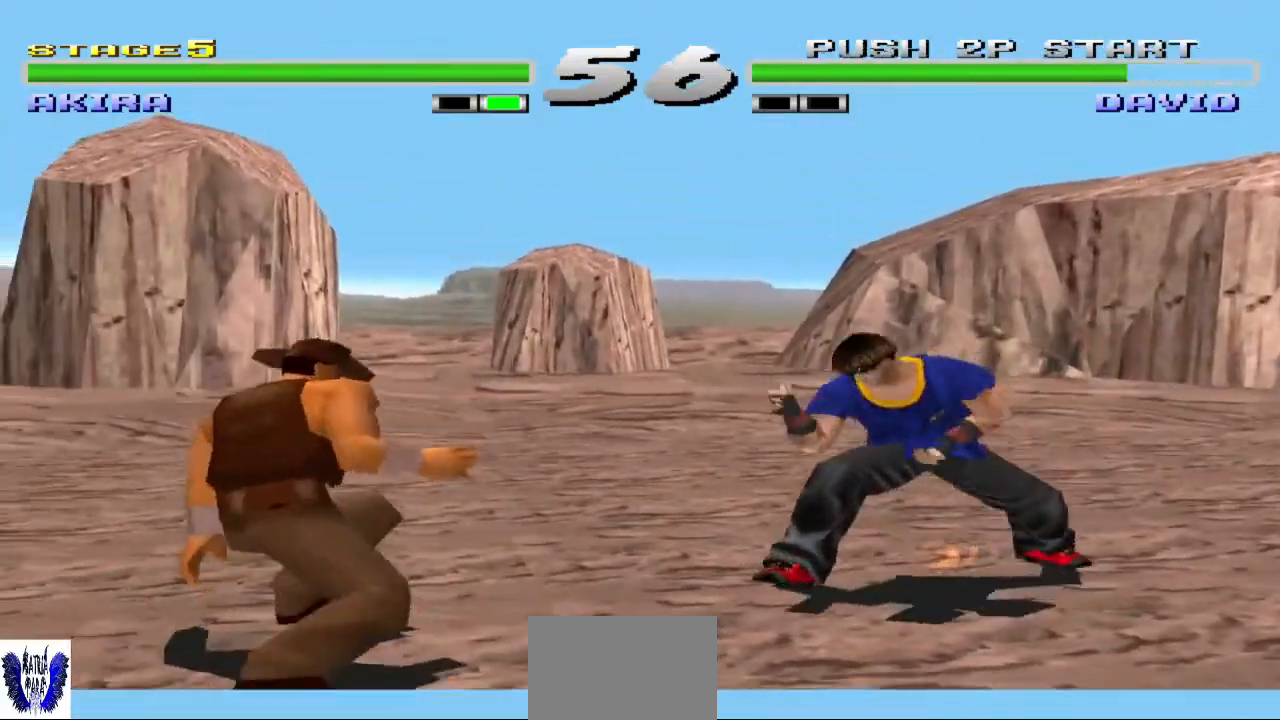
{"buttons": [], "left_stick": "center", "events": [[67, "left_stick", "center"], [167, "CIRCLE", "down"], [300, "CIRCLE", "up"]]}
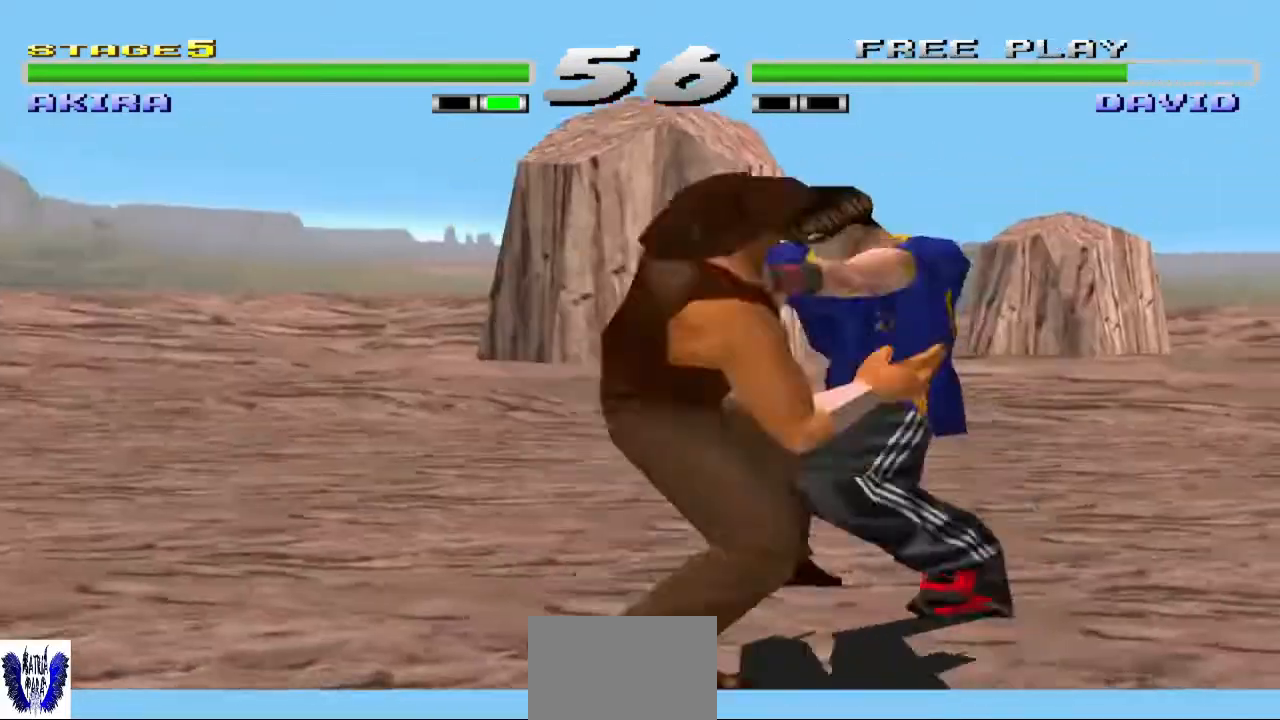
{"buttons": ["SQUARE"], "left_stick": "center", "events": [[100, "SQUARE", "down"], [200, "SQUARE", "up"], [300, "SQUARE", "down"], [400, "SQUARE", "up"], [500, "SQUARE", "down"]]}
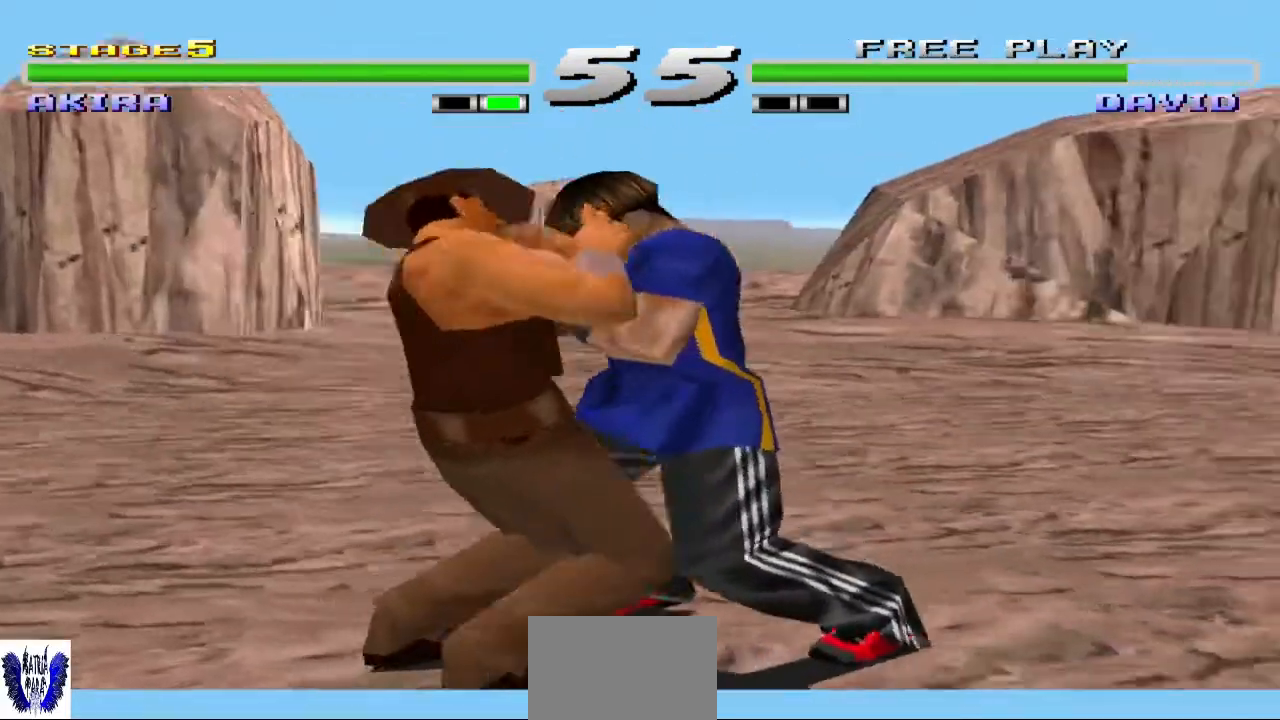
{"buttons": [], "left_stick": "center", "events": [[100, "SQUARE", "up"], [200, "SQUARE", "down"], [300, "SQUARE", "up"], [400, "SQUARE", "down"], [467, "SQUARE", "up"]]}
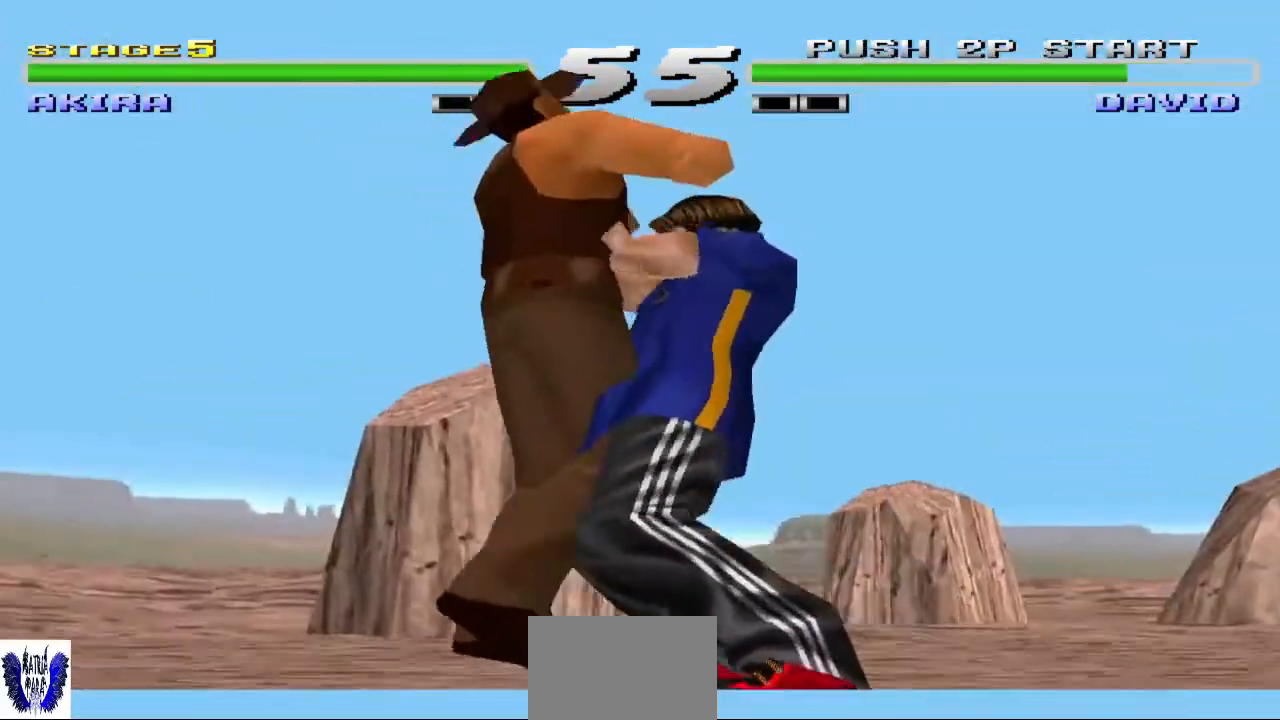
{"buttons": [], "left_stick": "center", "events": [[100, "SQUARE", "down"], [167, "SQUARE", "up"], [333, "CIRCLE", "down"], [333, "TRIANGLE", "down"], [433, "CIRCLE", "up"], [467, "TRIANGLE", "up"]]}
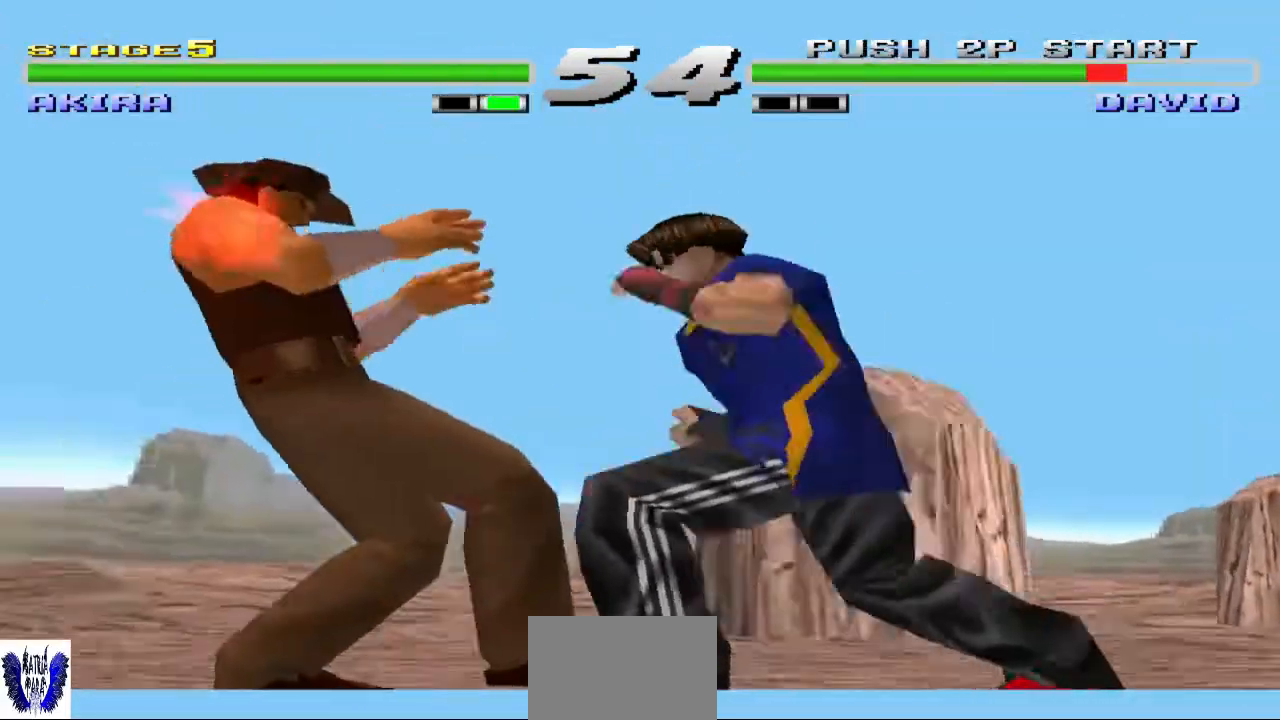
{"buttons": [], "left_stick": "center", "events": [[67, "TRIANGLE", "down"], [133, "TRIANGLE", "up"]]}
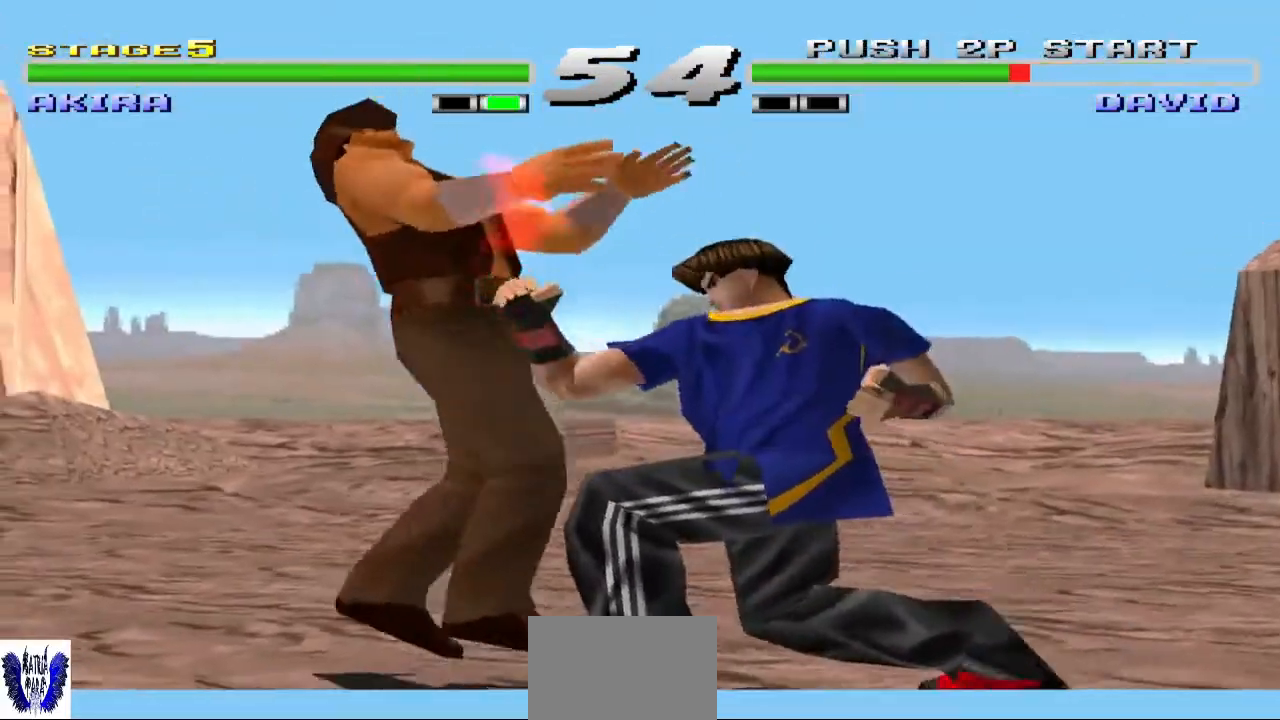
{"buttons": [], "left_stick": "center", "events": []}
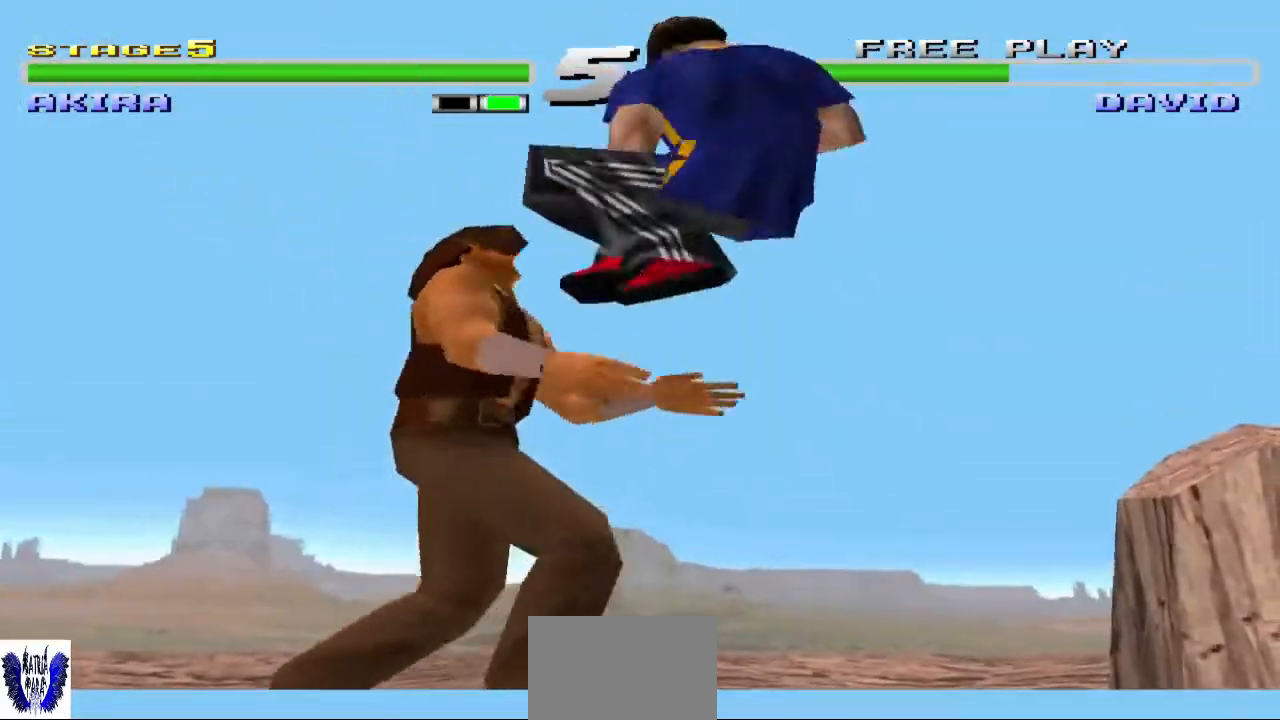
{"buttons": [], "left_stick": "center", "events": []}
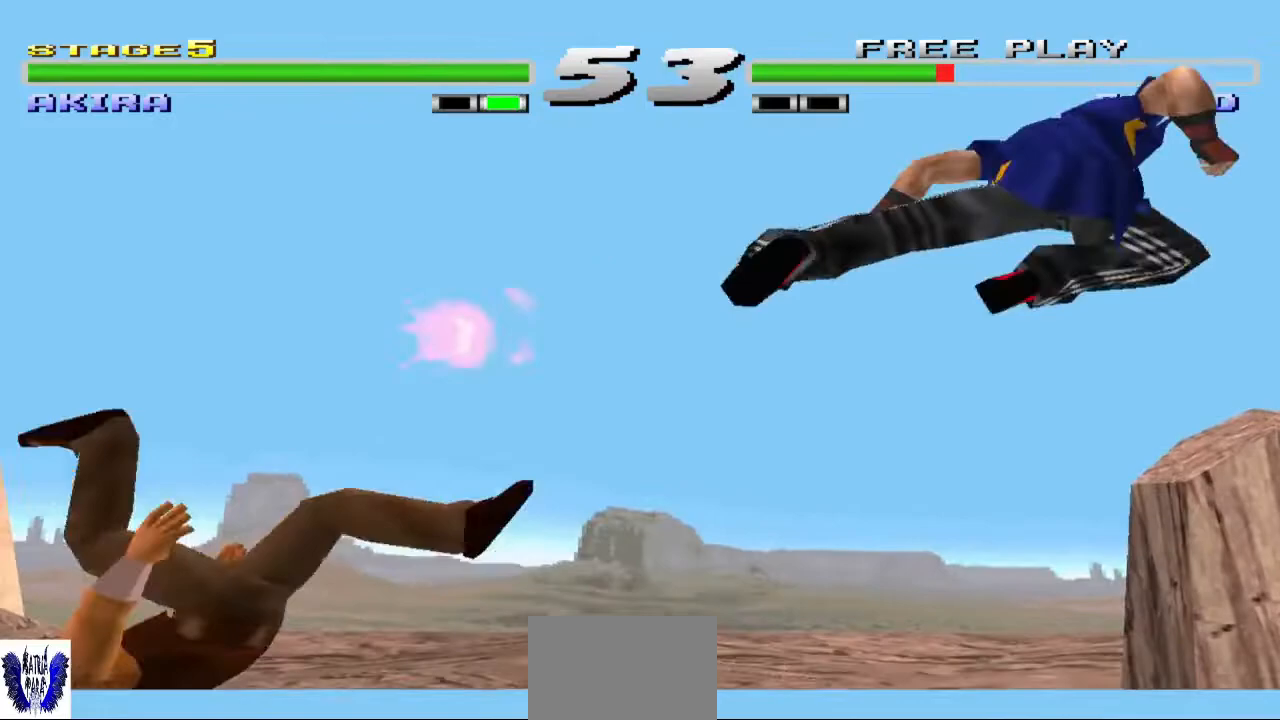
{"buttons": [], "left_stick": "left", "events": [[200, "left_stick", "left"]]}
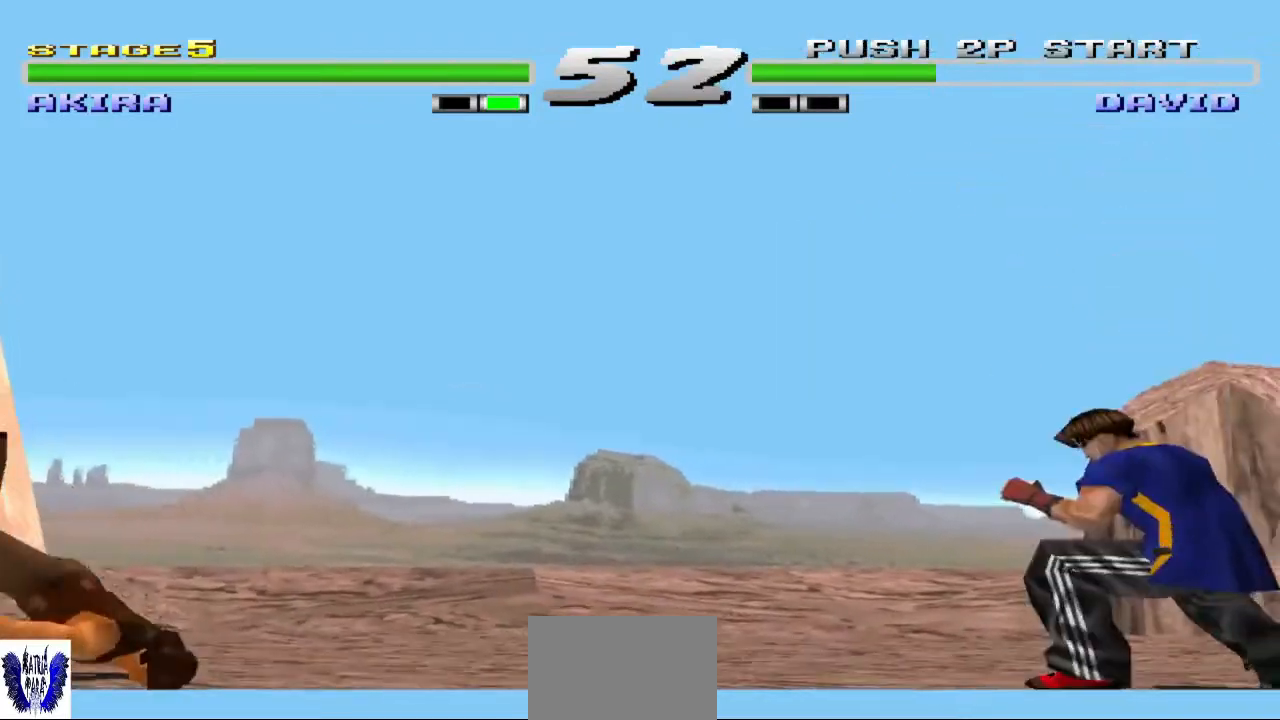
{"buttons": [], "left_stick": "left", "events": []}
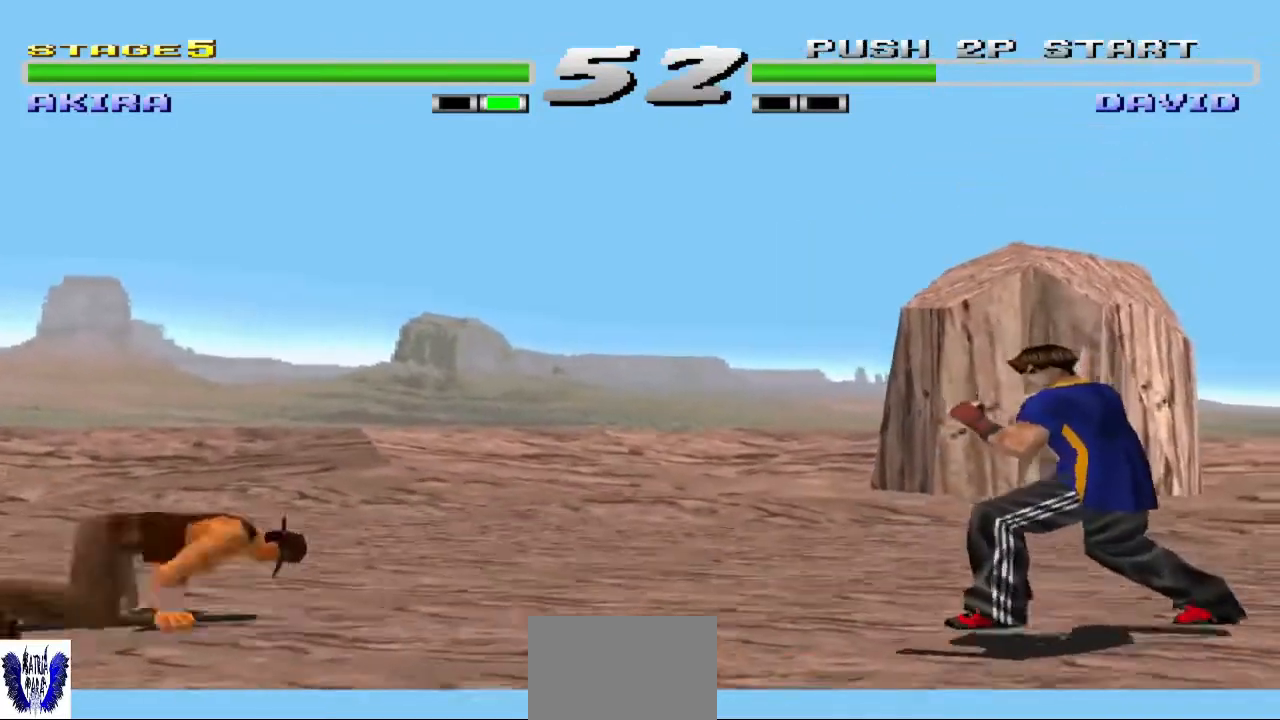
{"buttons": [], "left_stick": "center", "events": [[267, "left_stick", "center"], [367, "left_stick", "left"], [467, "left_stick", "center"]]}
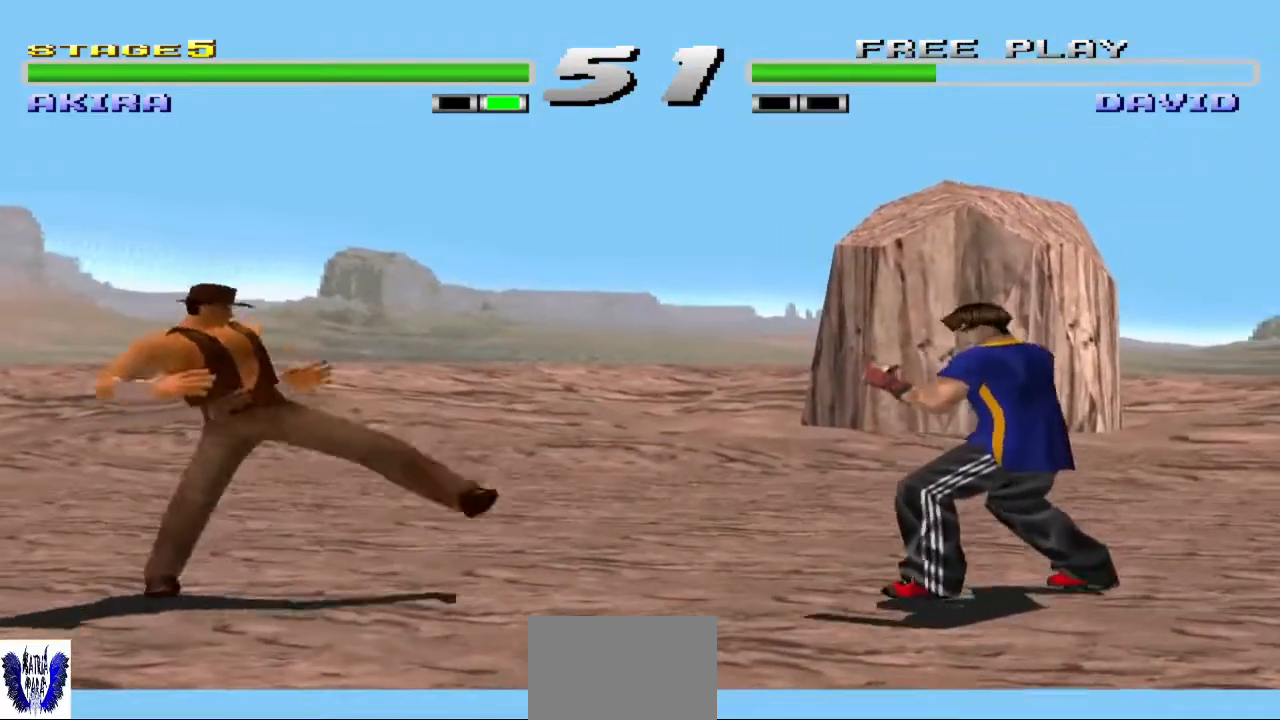
{"buttons": ["TRIANGLE"], "left_stick": "left", "events": [[67, "left_stick", "left"], [200, "TRIANGLE", "down"]]}
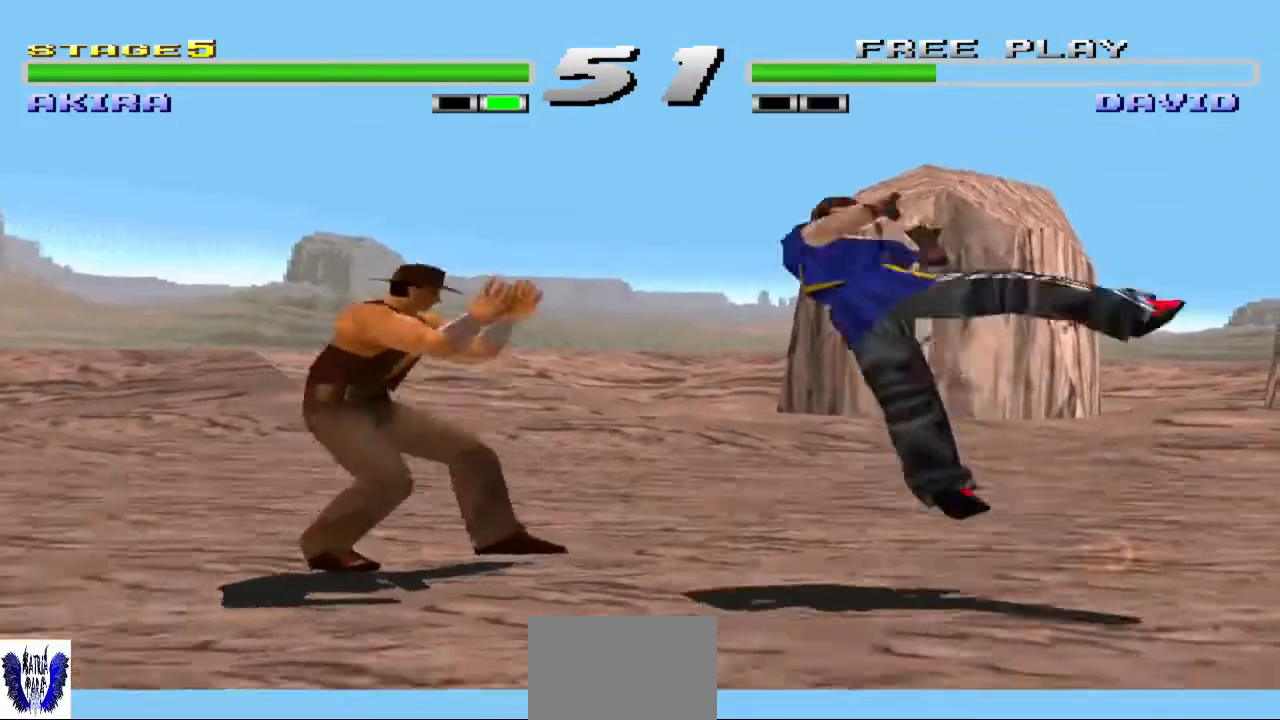
{"buttons": [], "left_stick": "center", "events": [[333, "left_stick", "center"], [400, "TRIANGLE", "up"]]}
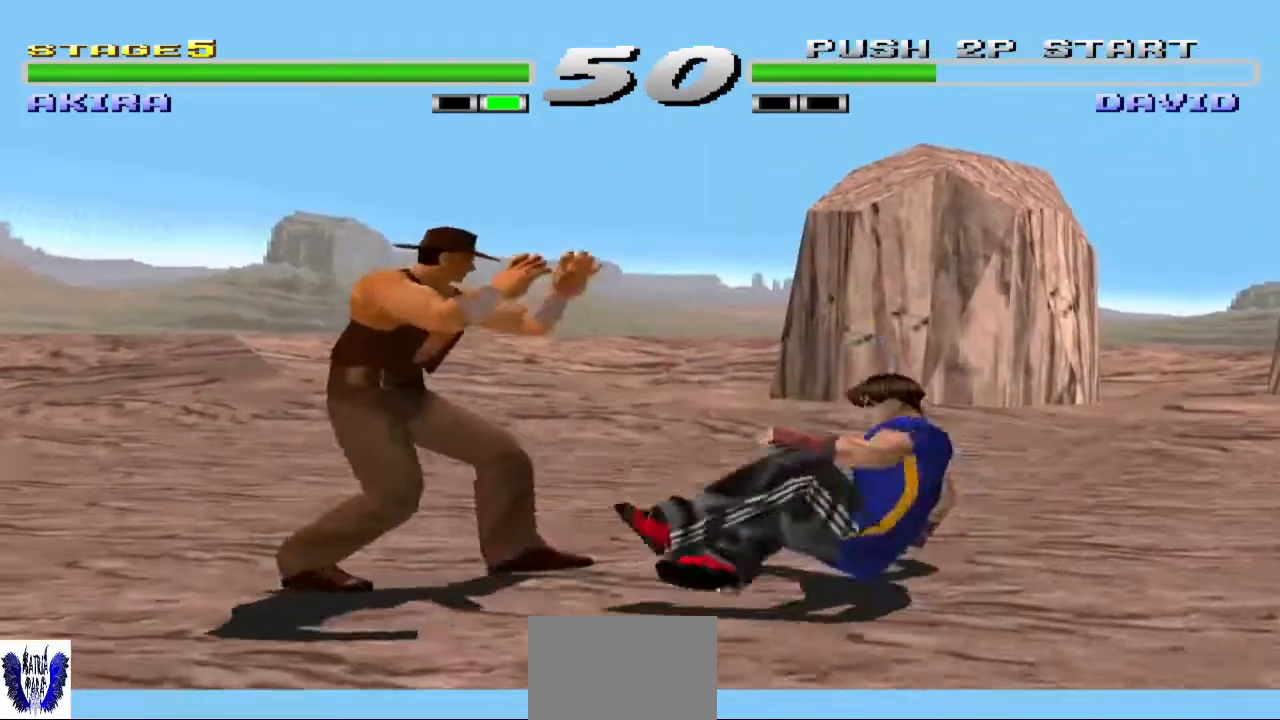
{"buttons": ["CROSS"], "left_stick": "right", "events": [[367, "CROSS", "down"], [367, "left_stick", "right"]]}
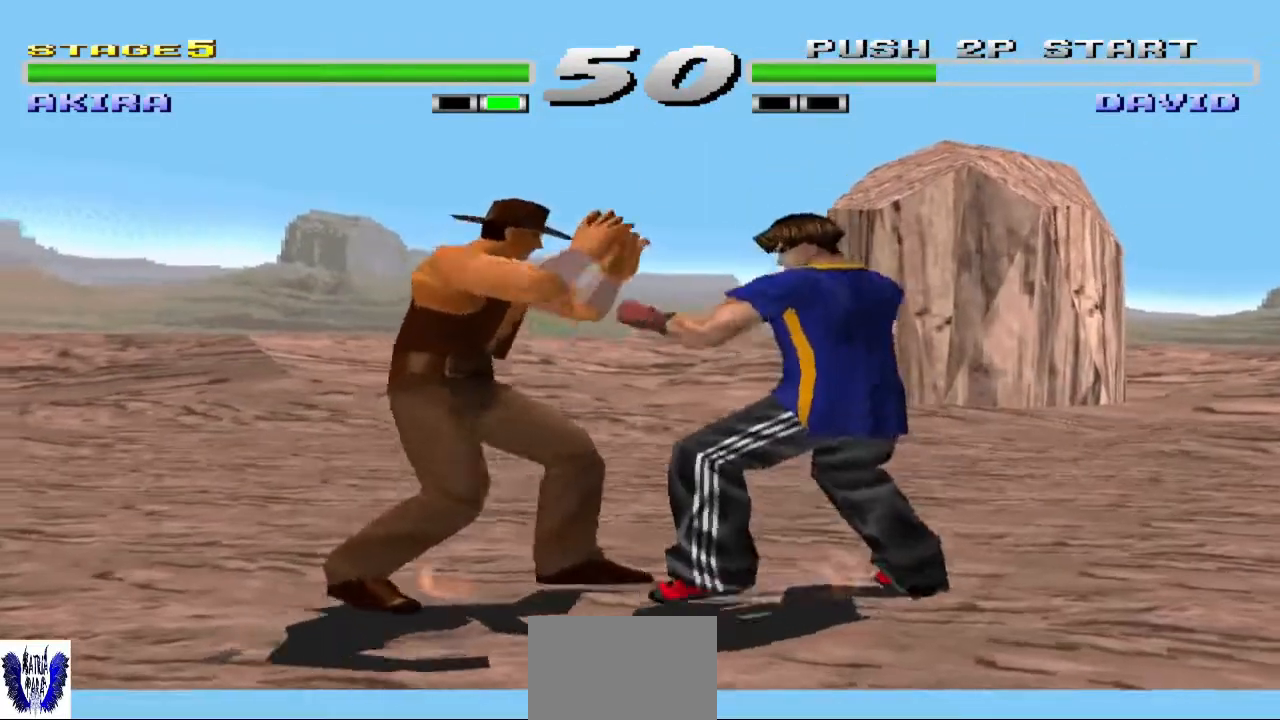
{"buttons": ["CROSS"], "left_stick": "center", "events": [[267, "left_stick", "center"]]}
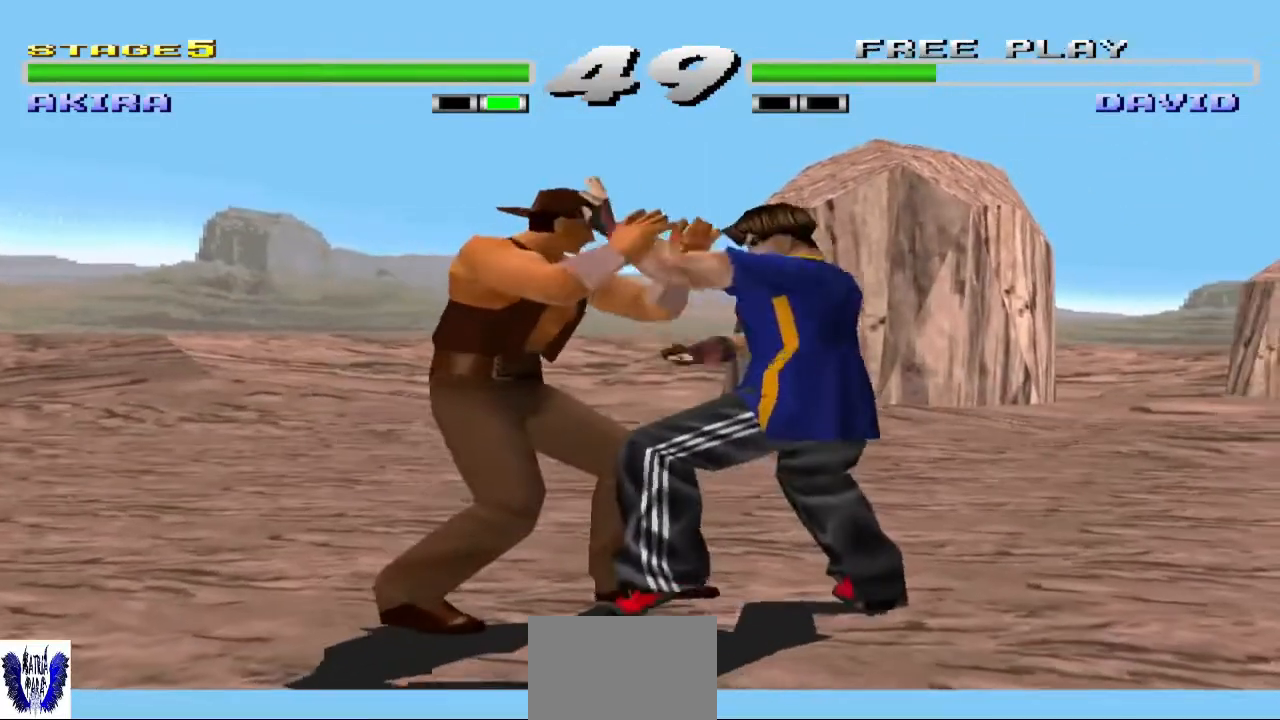
{"buttons": [], "left_stick": "up", "events": [[400, "CROSS", "up"], [467, "left_stick", "up"]]}
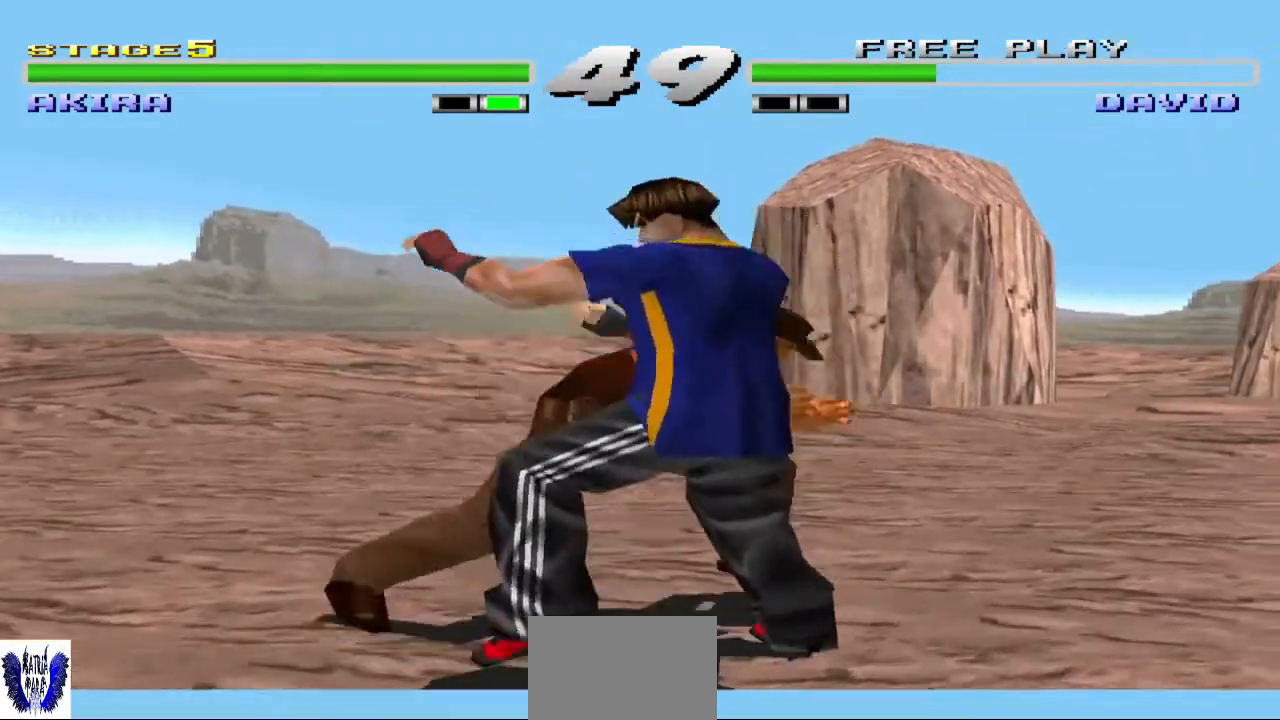
{"buttons": ["TRIANGLE"], "left_stick": "center", "events": [[67, "SQUARE", "down"], [200, "SQUARE", "up"], [267, "SQUARE", "down"], [367, "SQUARE", "up"], [467, "TRIANGLE", "down"], [467, "left_stick", "center"]]}
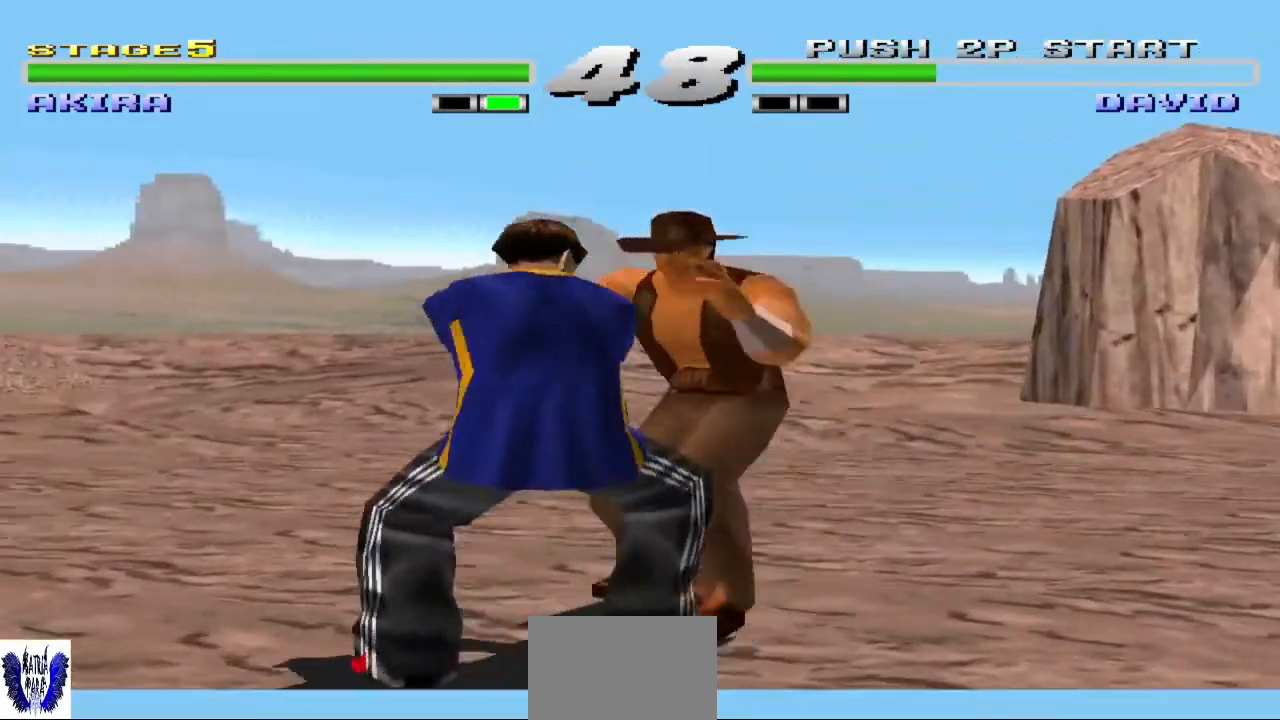
{"buttons": [], "left_stick": "center", "events": [[67, "TRIANGLE", "up"], [133, "TRIANGLE", "down"], [267, "TRIANGLE", "up"], [333, "TRIANGLE", "down"], [467, "TRIANGLE", "up"]]}
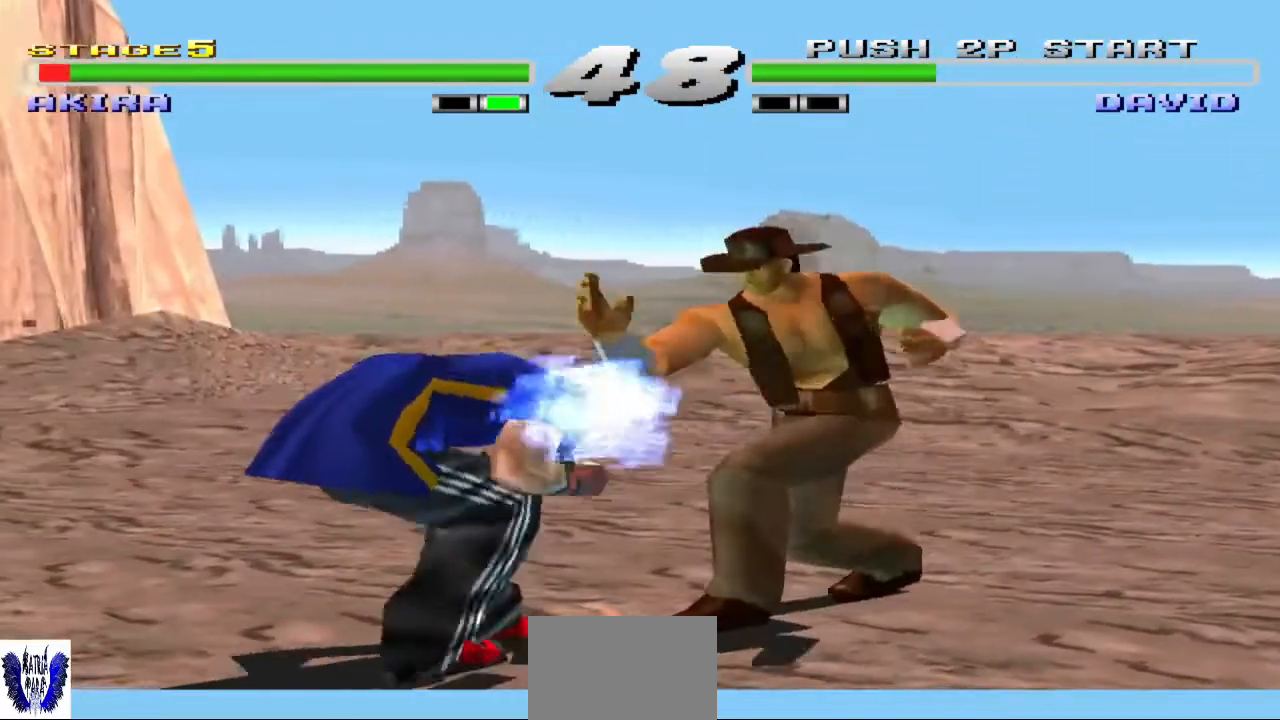
{"buttons": [], "left_stick": "center", "events": [[267, "CROSS", "down"], [400, "CROSS", "up"]]}
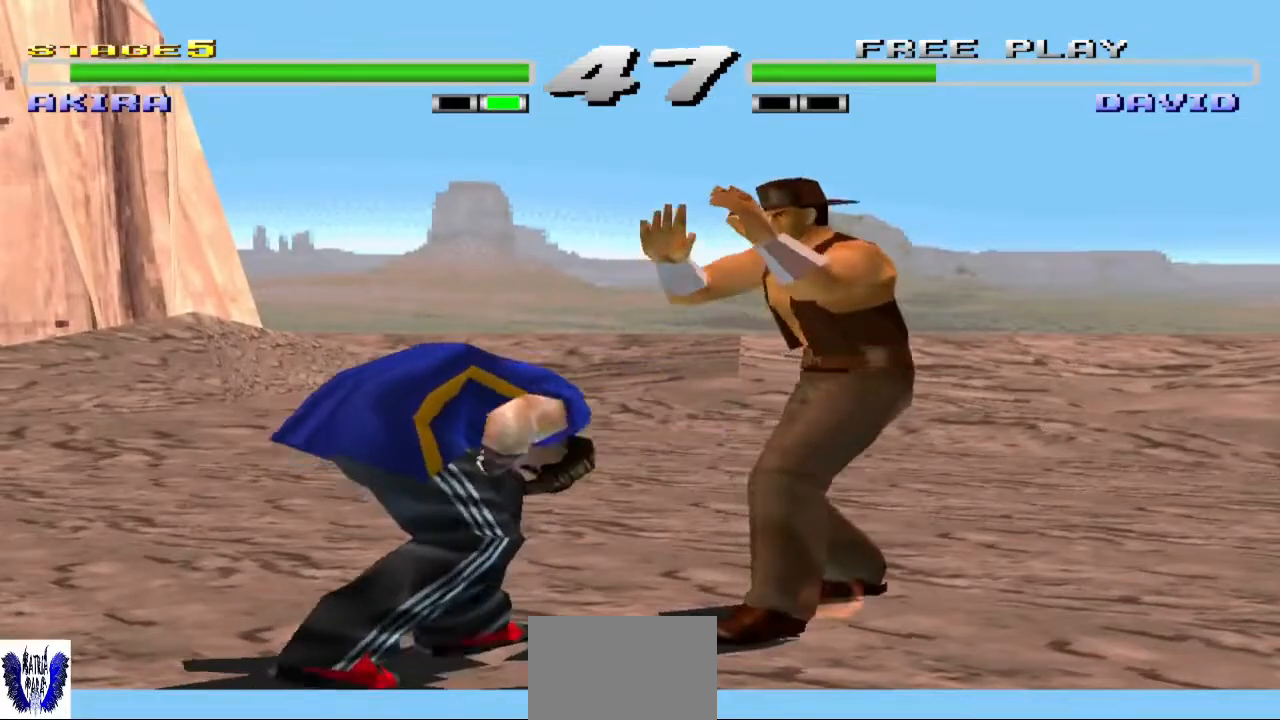
{"buttons": [], "left_stick": "center", "events": []}
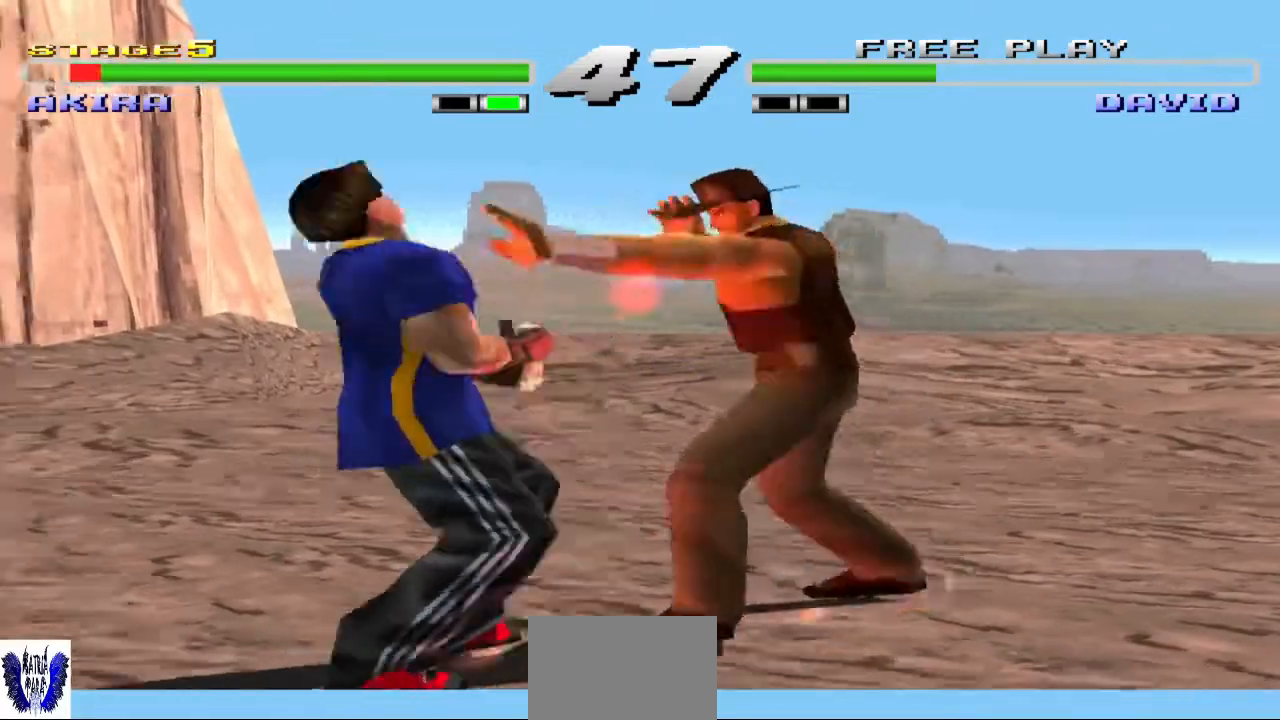
{"buttons": ["CROSS"], "left_stick": "center", "events": [[33, "CROSS", "down"]]}
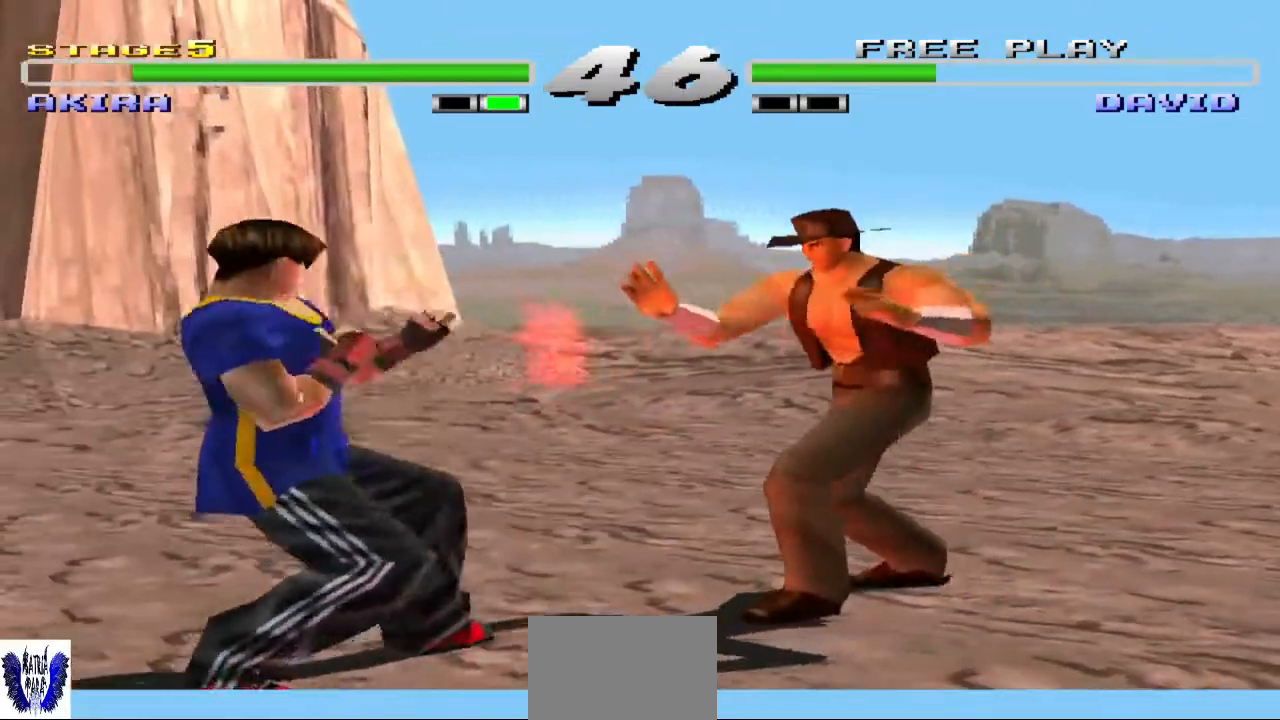
{"buttons": ["CIRCLE"], "left_stick": "left", "events": [[300, "CROSS", "up"], [333, "left_stick", "left"], [400, "CIRCLE", "down"]]}
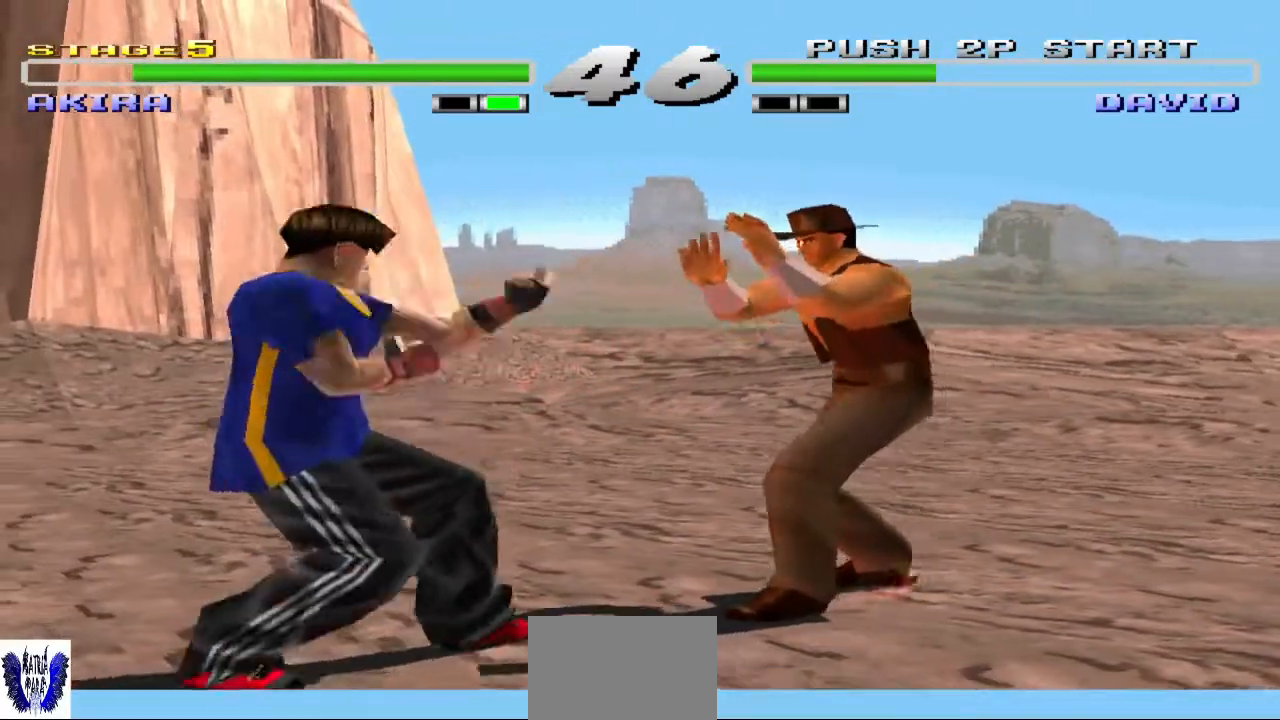
{"buttons": ["CROSS"], "left_stick": "center", "events": [[300, "left_stick", "center"], [333, "CIRCLE", "up"], [433, "CROSS", "down"]]}
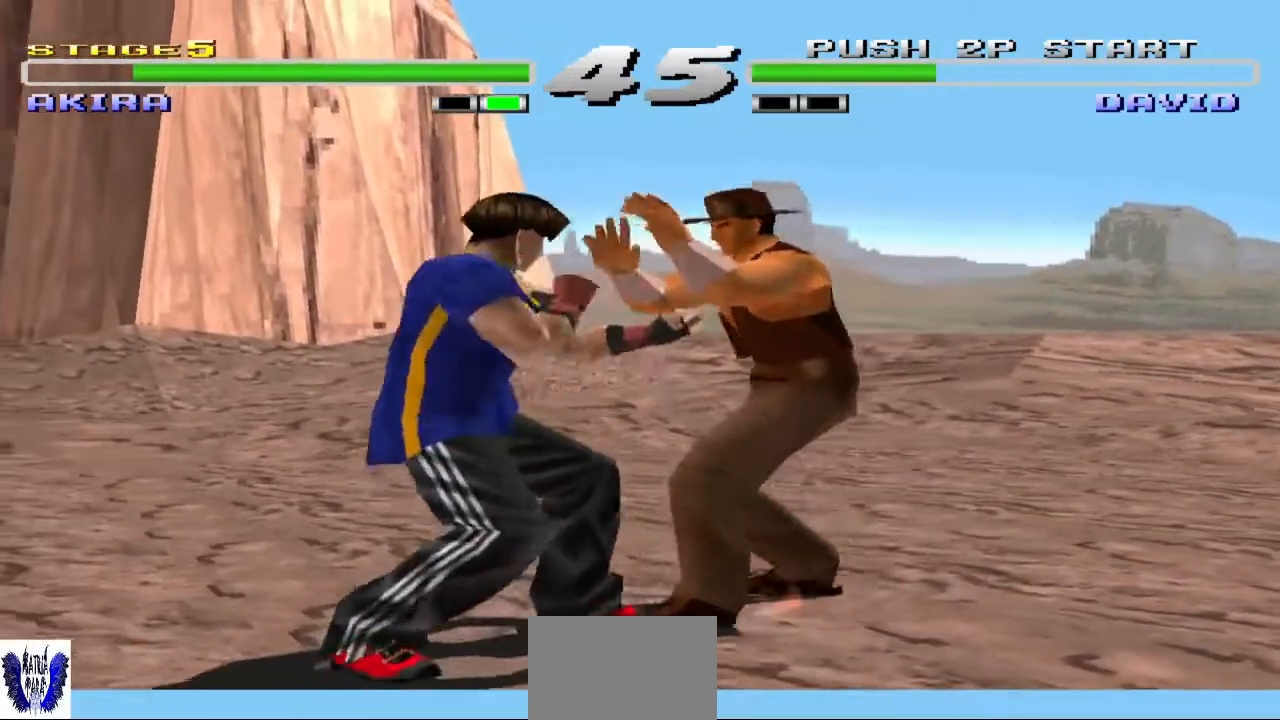
{"buttons": ["CROSS"], "left_stick": "center", "events": []}
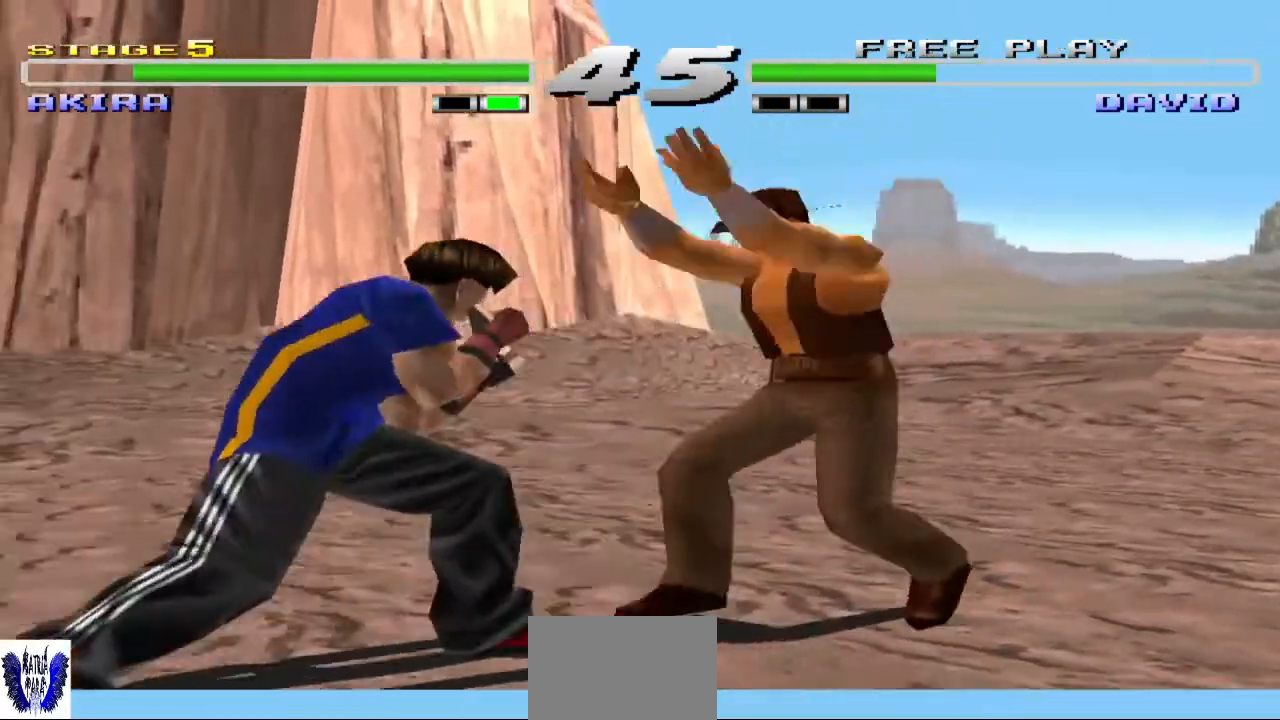
{"buttons": [], "left_stick": "right", "events": [[200, "CROSS", "up"], [300, "left_stick", "right"], [400, "left_stick", "center"], [500, "left_stick", "right"]]}